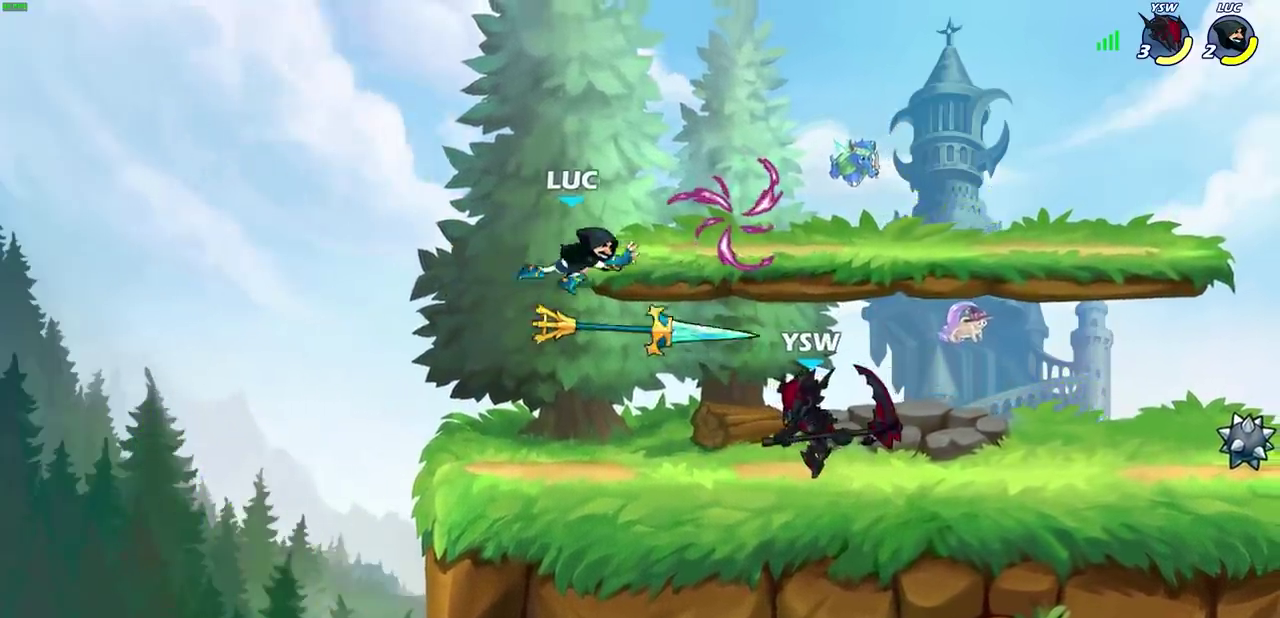
Gameplay with a controller (PlayStation layout); each line is a JSON object with the inputs held at the frame after it (dt_ms = milliseconds from this image to that frame). "events" lists button and stick changes between this image and that frame as [ms after this image, input, new state], when the widget could be followed in between. This document gives stick clicks only as held states, not as events.
{"dt_ms": 400, "buttons": ["CROSS"], "left_stick": "up-right", "right_stick": "center", "events": [[100, "left_stick", "right"], [383, "CROSS", "down"], [400, "left_stick", "up-right"]]}
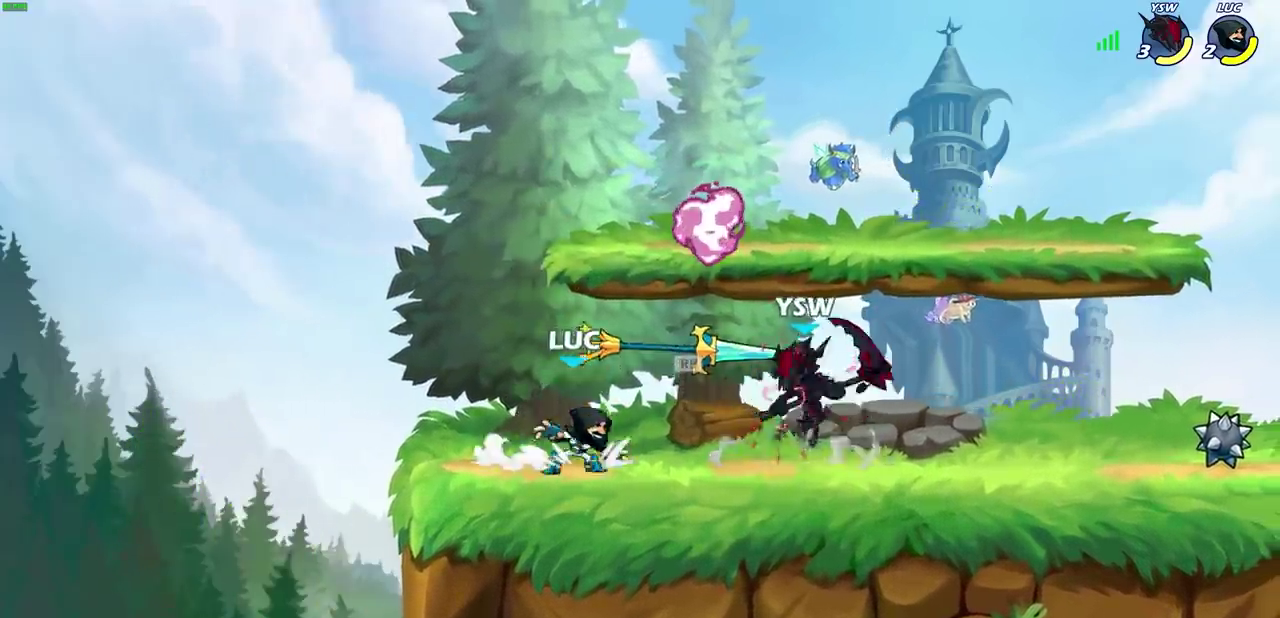
{"dt_ms": 300, "buttons": [], "left_stick": "down-right", "right_stick": "center"}
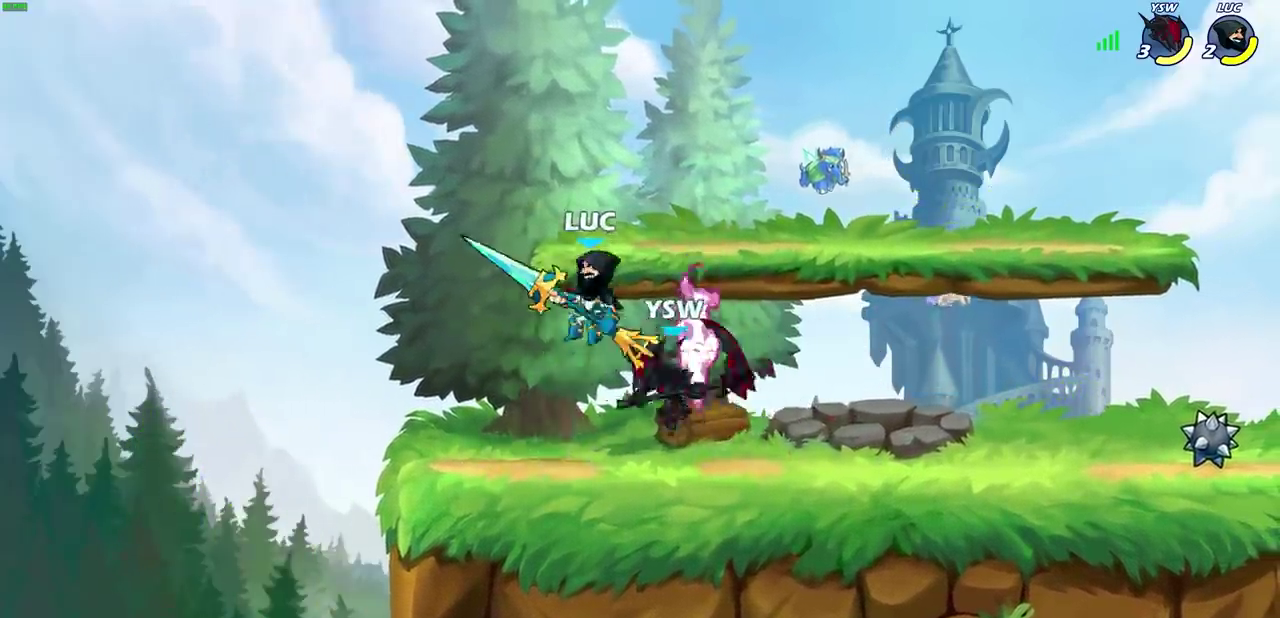
{"dt_ms": 700, "buttons": ["R2"], "left_stick": "center", "right_stick": "center"}
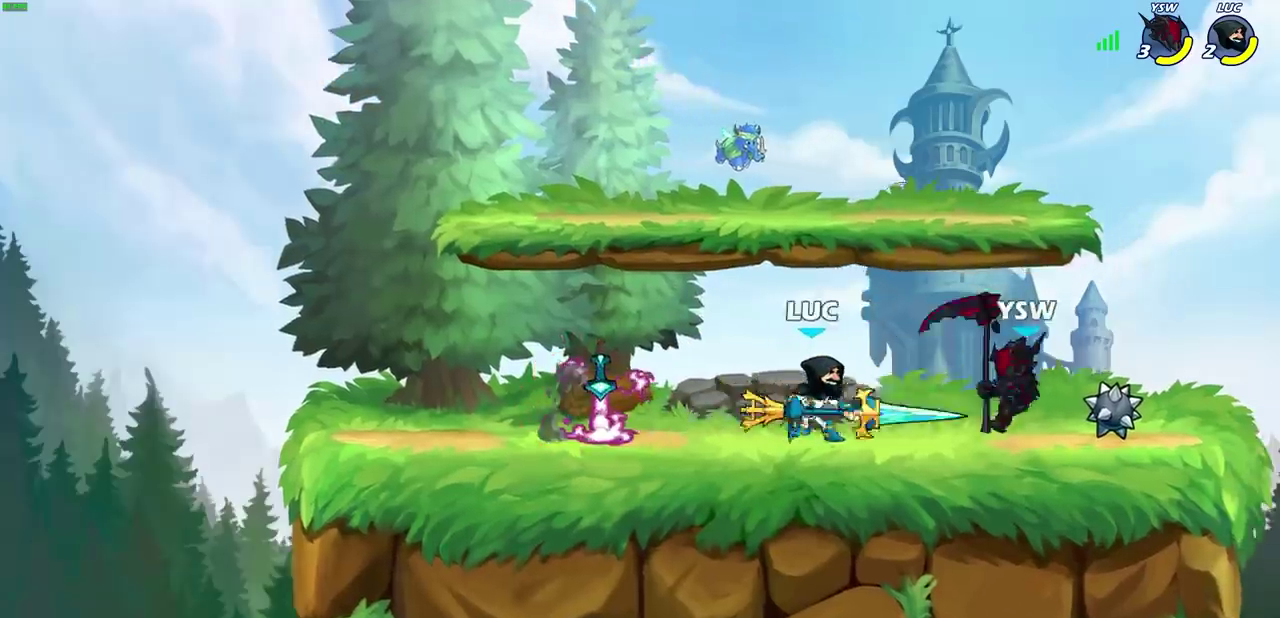
{"dt_ms": 600, "buttons": [], "left_stick": "down-left", "right_stick": "center", "events": [[33, "SQUARE", "down"], [50, "R2", "up"], [117, "SQUARE", "up"], [217, "SQUARE", "down"], [300, "SQUARE", "up"], [450, "left_stick", "left"], [533, "left_stick", "down-left"]]}
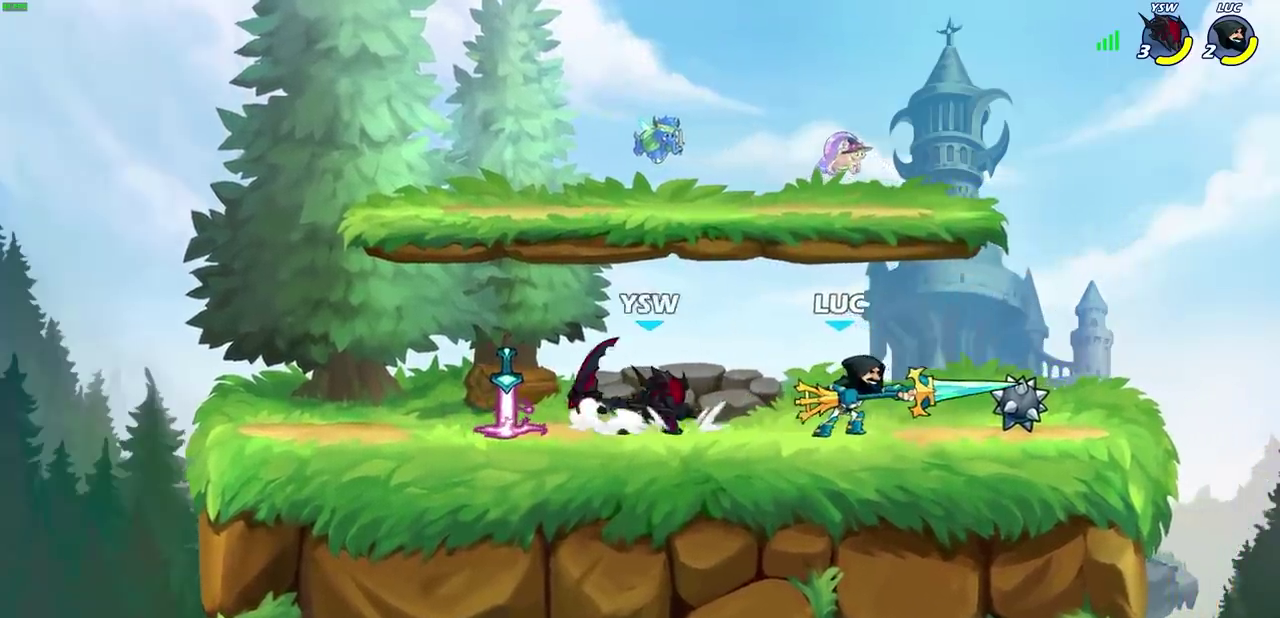
{"dt_ms": 400, "buttons": [], "left_stick": "center", "right_stick": "center", "events": [[17, "SQUARE", "down"], [117, "SQUARE", "up"], [150, "left_stick", "center"]]}
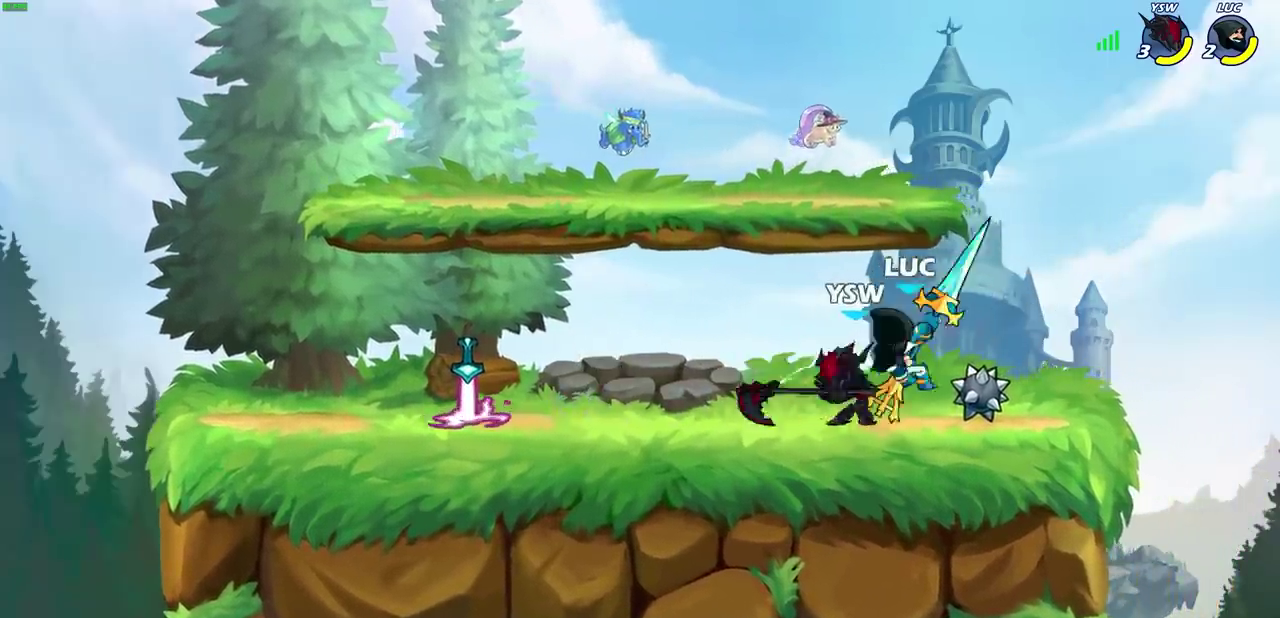
{"dt_ms": 300, "buttons": [], "left_stick": "up-right", "right_stick": "center", "events": [[167, "left_stick", "up"], [183, "CROSS", "down"], [183, "R2", "down"], [267, "left_stick", "up-right"], [300, "CROSS", "up"], [300, "R2", "up"]]}
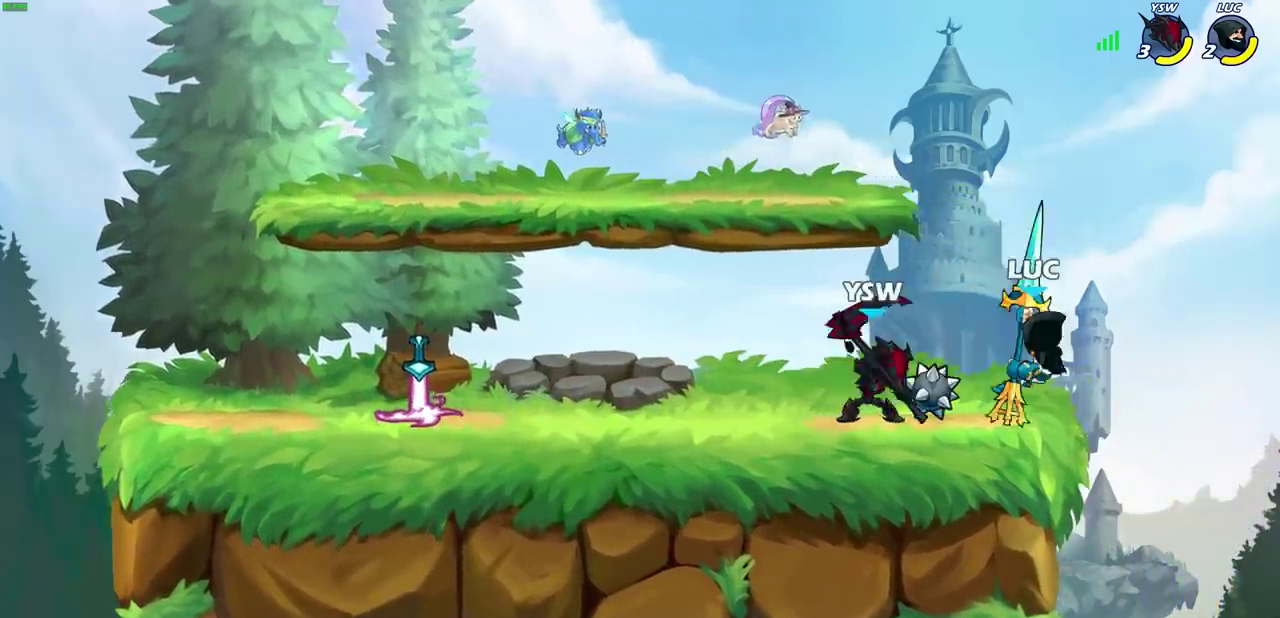
{"dt_ms": 800, "buttons": [], "left_stick": "center", "right_stick": "center", "events": [[83, "left_stick", "up"], [100, "R2", "down"], [117, "CROSS", "down"], [300, "left_stick", "up-left"], [383, "CROSS", "up"], [383, "R2", "up"], [533, "left_stick", "center"], [617, "left_stick", "down-left"], [683, "SQUARE", "down"], [717, "left_stick", "down"], [750, "SQUARE", "up"], [783, "left_stick", "center"]]}
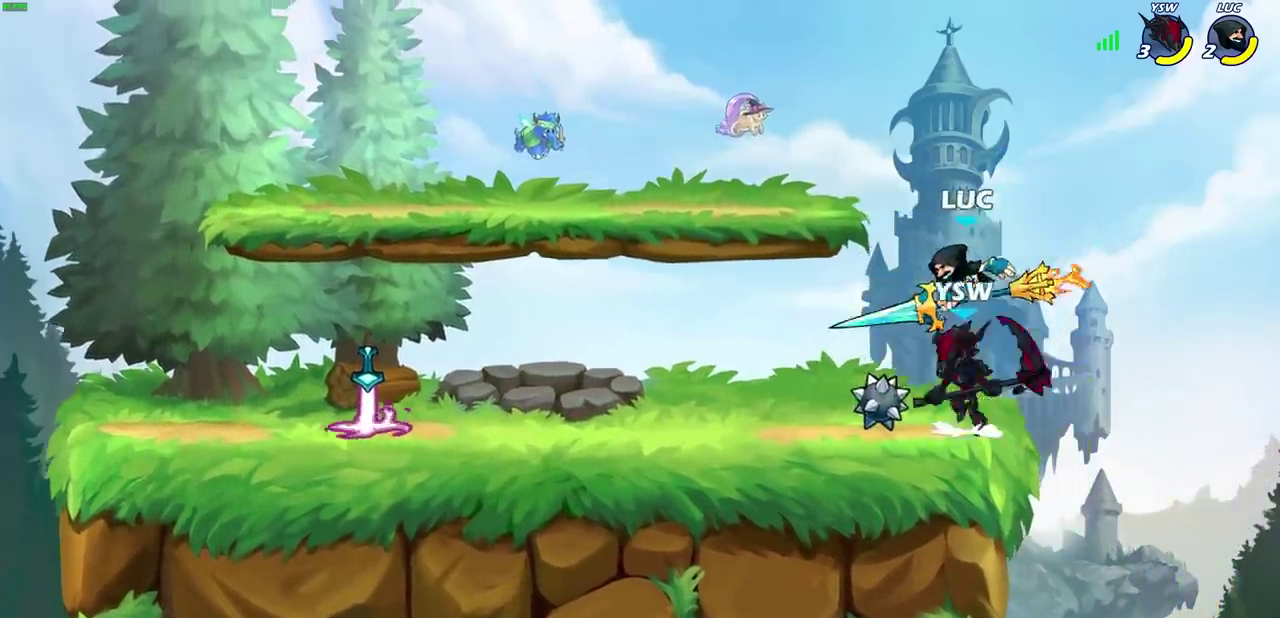
{"dt_ms": 400, "buttons": [], "left_stick": "down", "right_stick": "center", "events": [[367, "left_stick", "down"]]}
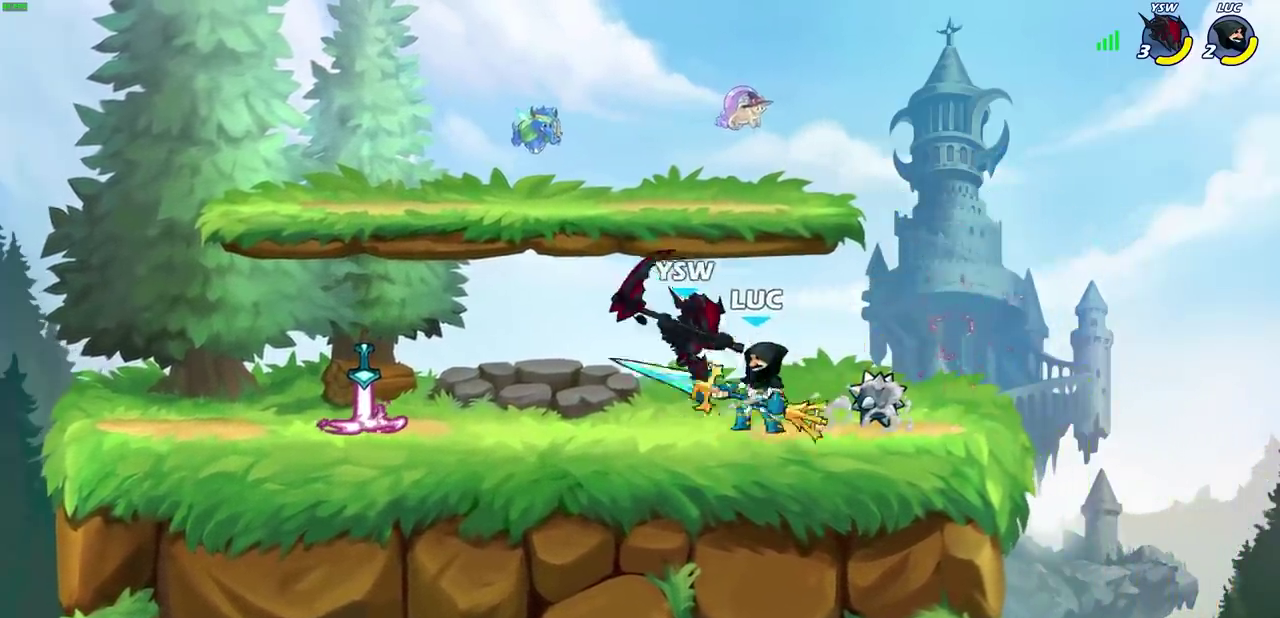
{"dt_ms": 500, "buttons": [], "left_stick": "center", "right_stick": "center", "events": [[33, "SQUARE", "down"], [117, "SQUARE", "up"], [133, "left_stick", "center"]]}
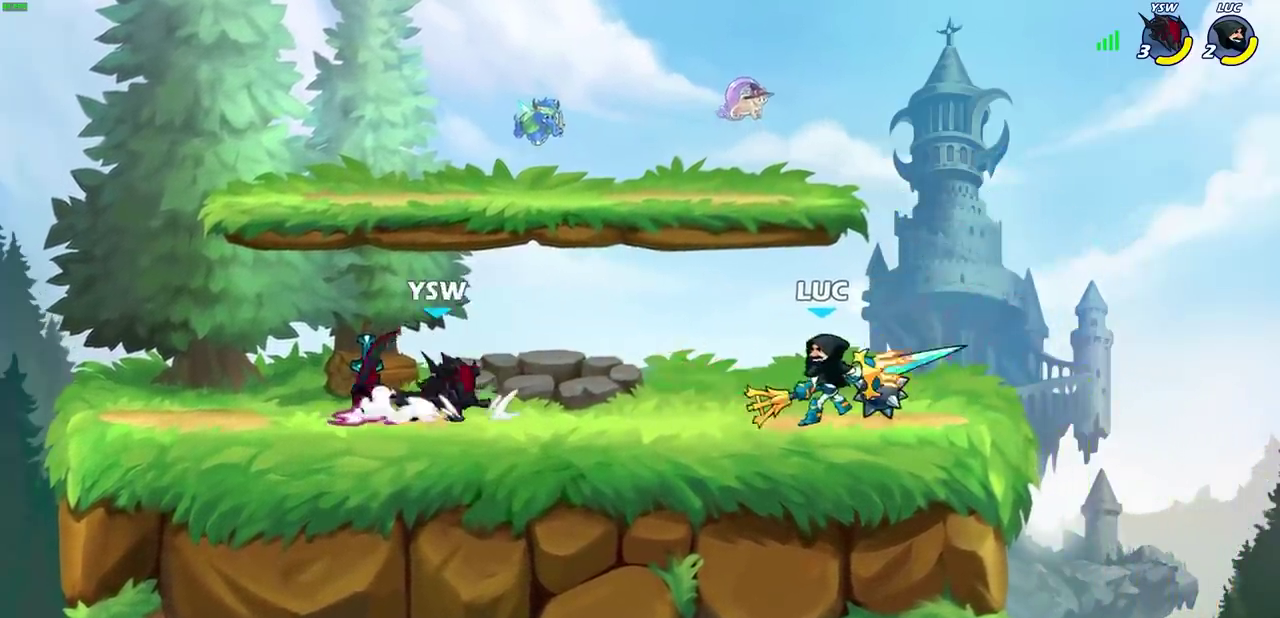
{"dt_ms": 600, "buttons": [], "left_stick": "left", "right_stick": "center", "events": [[133, "left_stick", "left"], [183, "CIRCLE", "down"], [233, "left_stick", "center"], [267, "CIRCLE", "up"], [433, "left_stick", "left"]]}
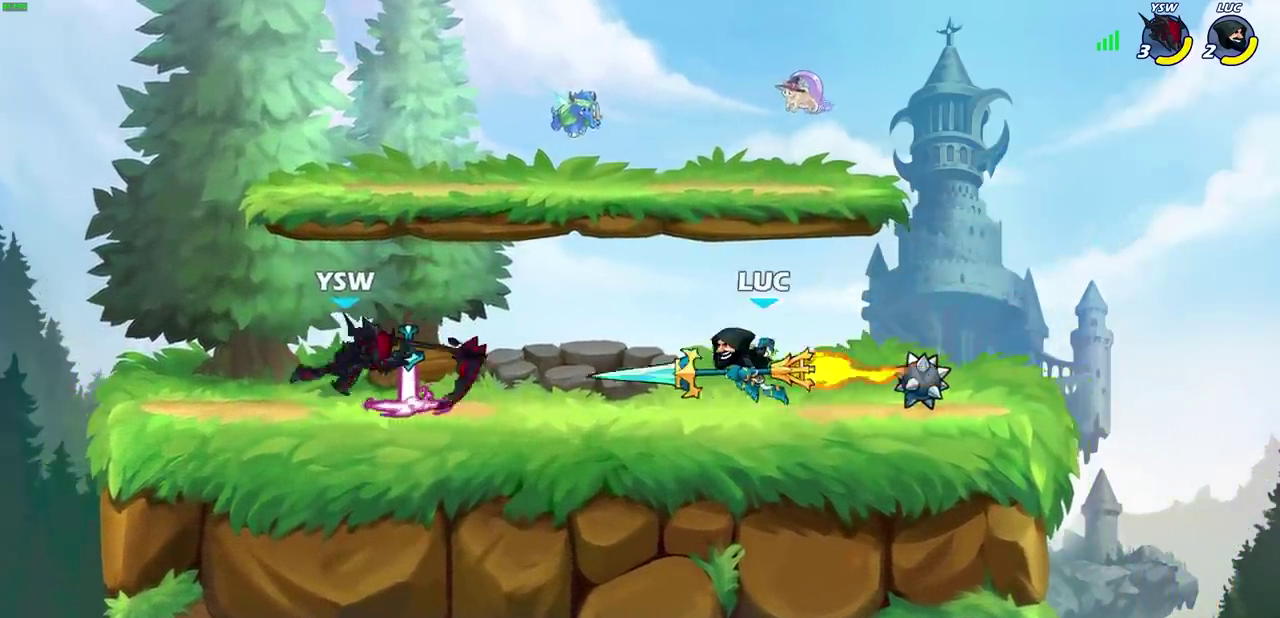
{"dt_ms": 400, "buttons": [], "left_stick": "center", "right_stick": "center", "events": [[283, "left_stick", "center"]]}
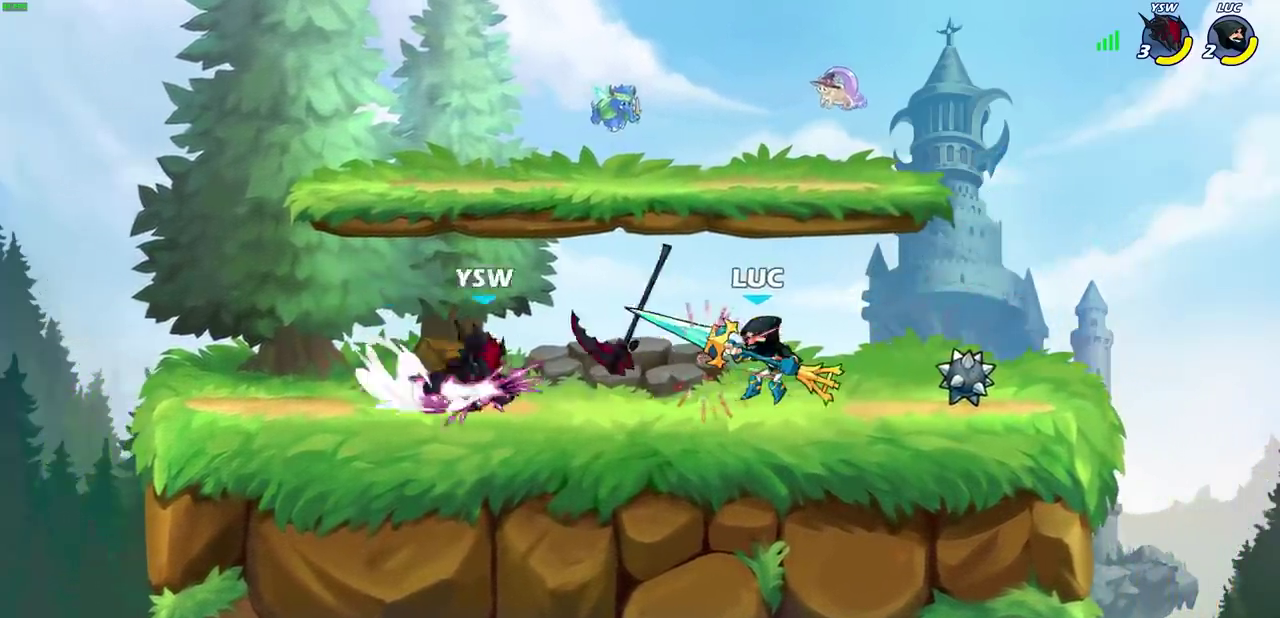
{"dt_ms": 400, "buttons": [], "left_stick": "center", "right_stick": "center", "events": [[133, "SQUARE", "down"], [200, "SQUARE", "up"], [283, "SQUARE", "down"], [383, "SQUARE", "up"]]}
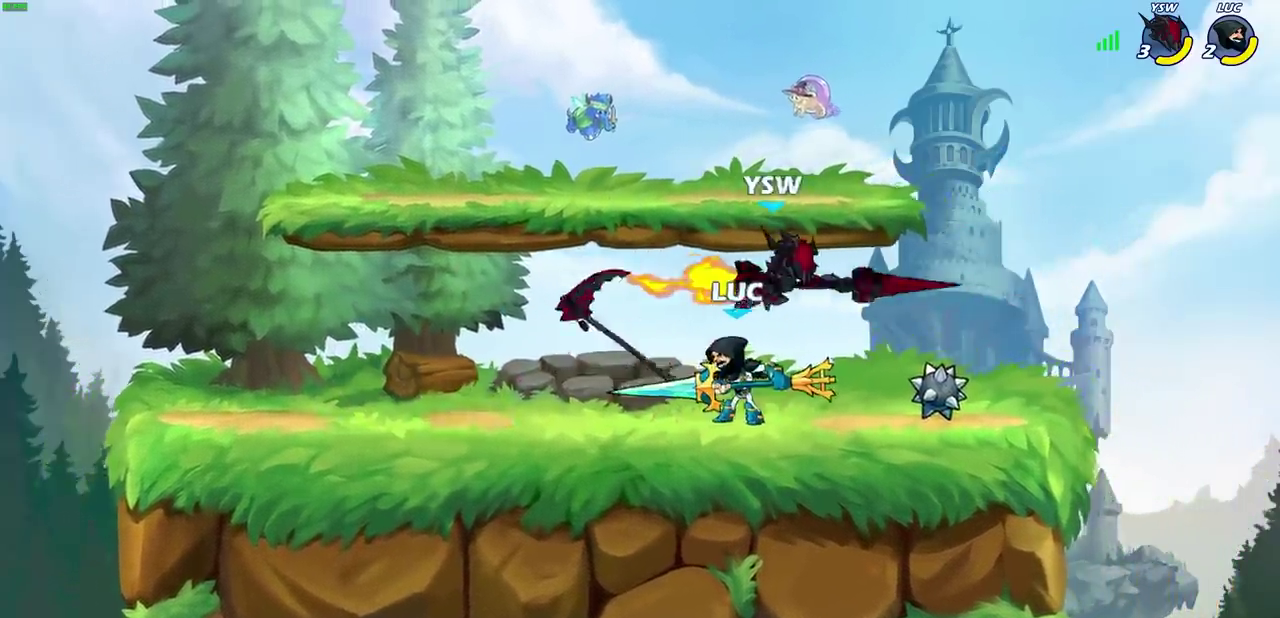
{"dt_ms": 600, "buttons": [], "left_stick": "right", "right_stick": "center", "events": [[83, "SQUARE", "down"], [167, "left_stick", "right"], [183, "SQUARE", "up"], [417, "CROSS", "down"], [450, "SQUARE", "down"], [500, "CROSS", "up"], [533, "SQUARE", "up"]]}
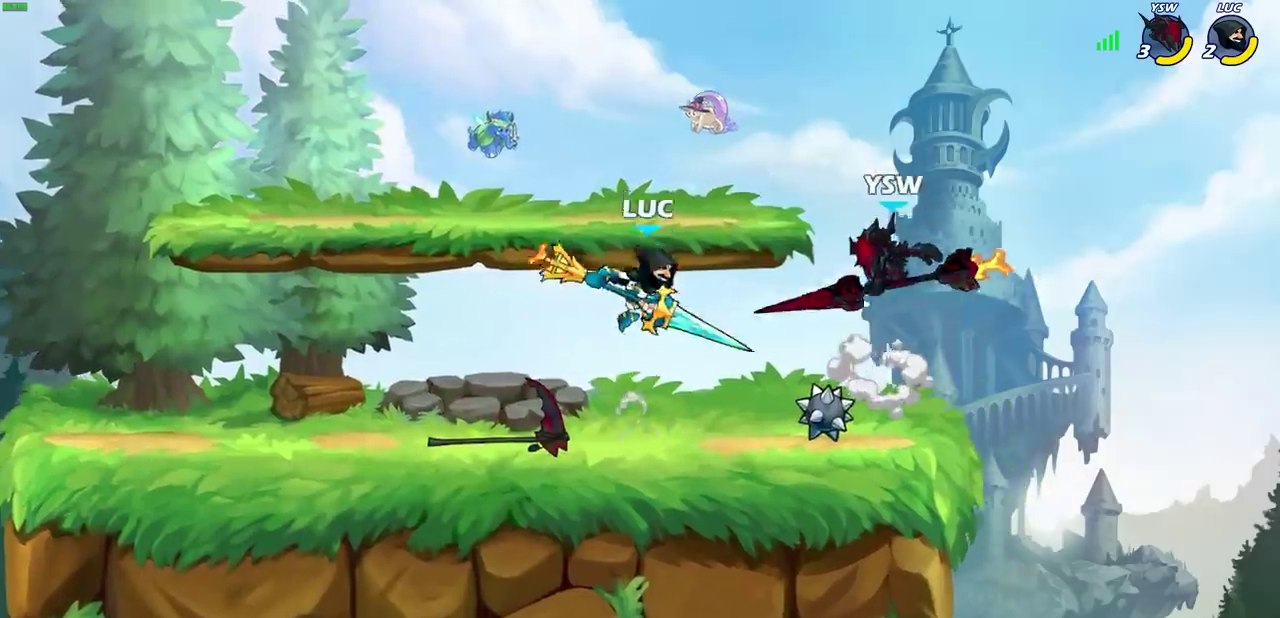
{"dt_ms": 600, "buttons": [], "left_stick": "down-left", "right_stick": "center", "events": [[233, "left_stick", "center"], [450, "left_stick", "left"], [567, "left_stick", "down-left"]]}
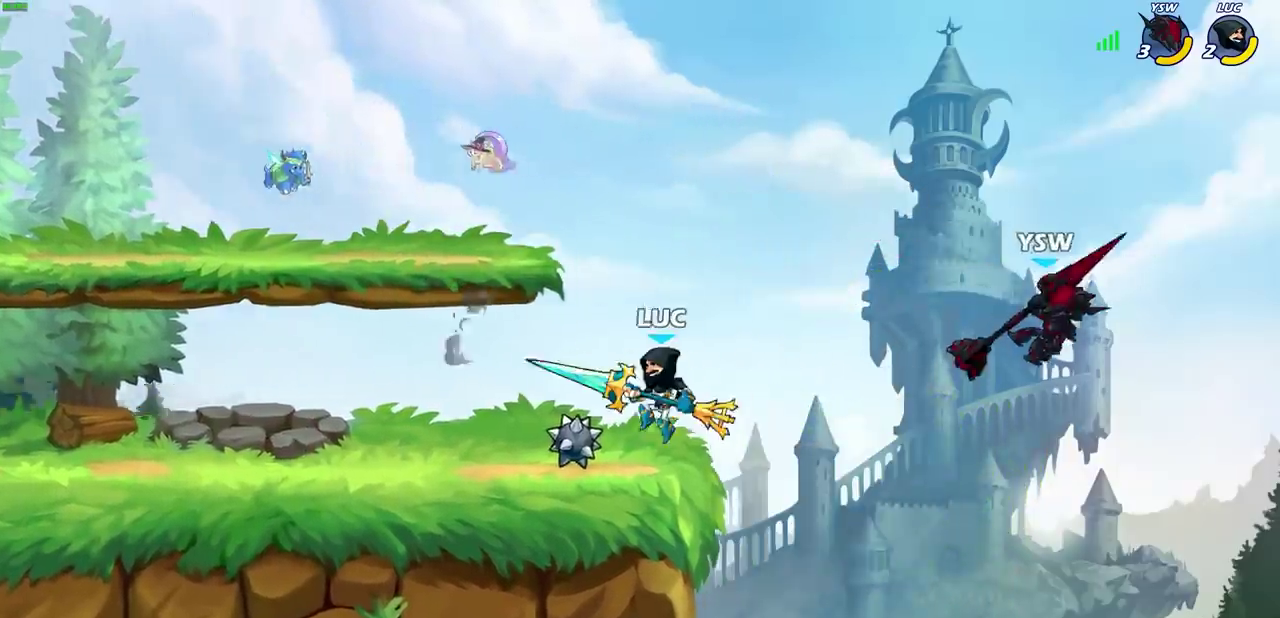
{"dt_ms": 400, "buttons": ["R2"], "left_stick": "up-right", "right_stick": "center", "events": [[100, "left_stick", "left"], [183, "left_stick", "up-left"], [267, "left_stick", "right"], [383, "left_stick", "up-right"], [400, "R2", "down"]]}
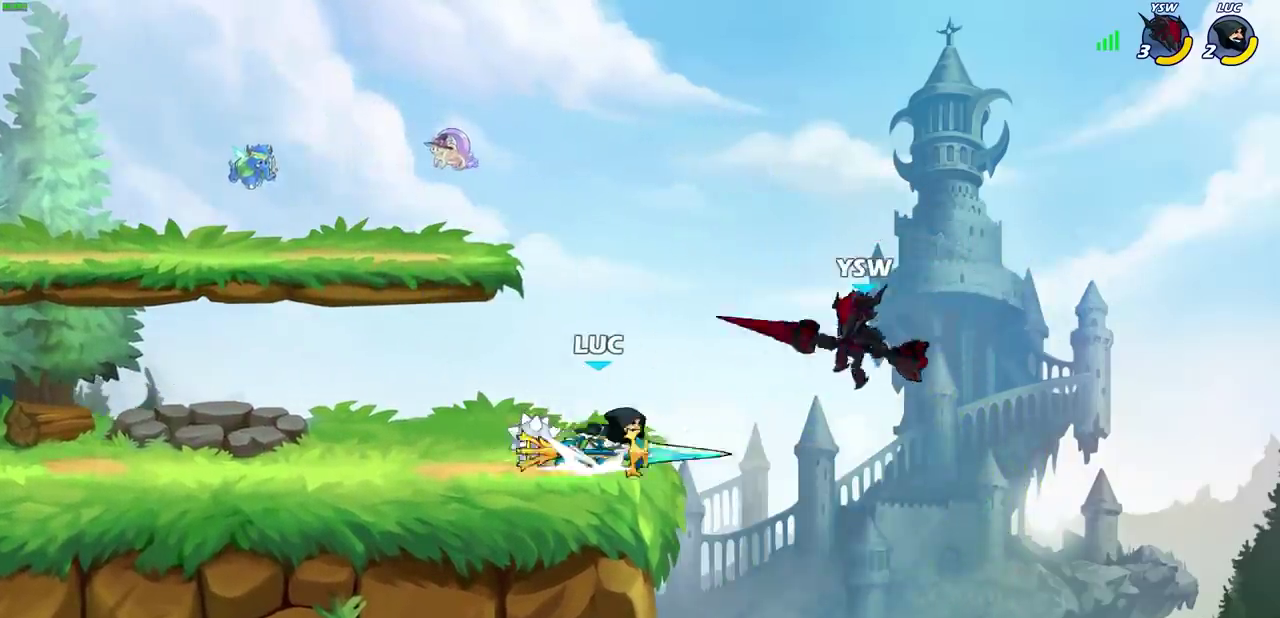
{"dt_ms": 300, "buttons": [], "left_stick": "center", "right_stick": "center", "events": [[17, "CIRCLE", "down"], [50, "left_stick", "center"], [83, "R2", "up"], [100, "CIRCLE", "up"]]}
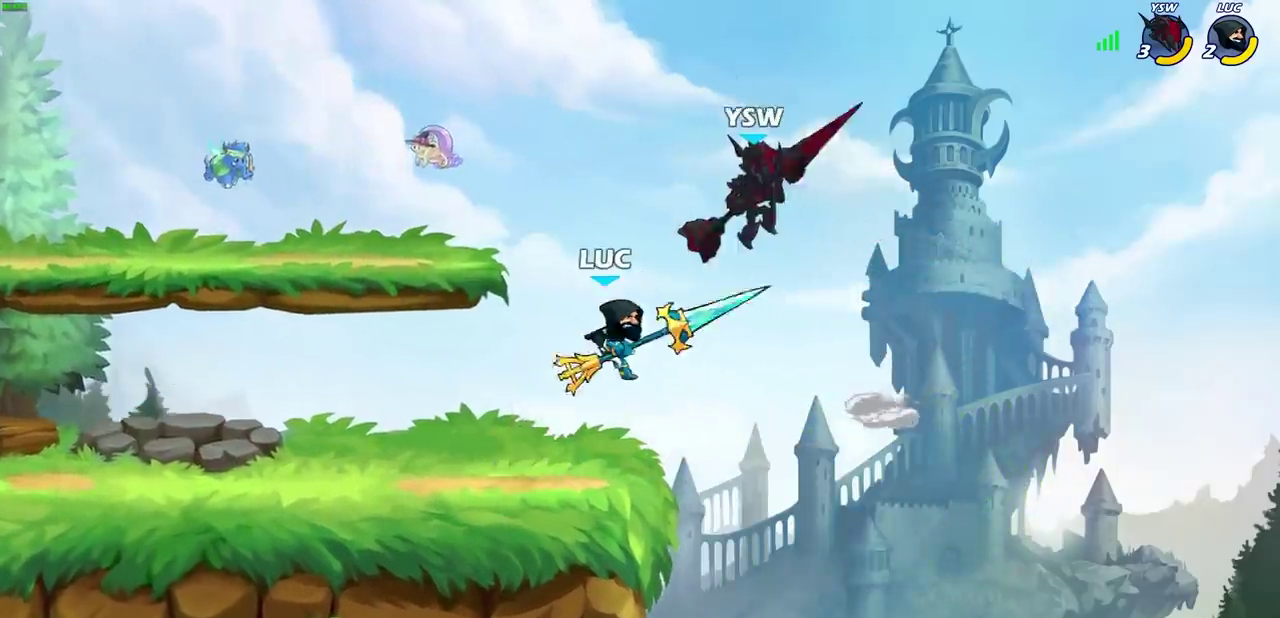
{"dt_ms": 600, "buttons": [], "left_stick": "center", "right_stick": "center", "events": [[50, "left_stick", "left"], [183, "left_stick", "center"]]}
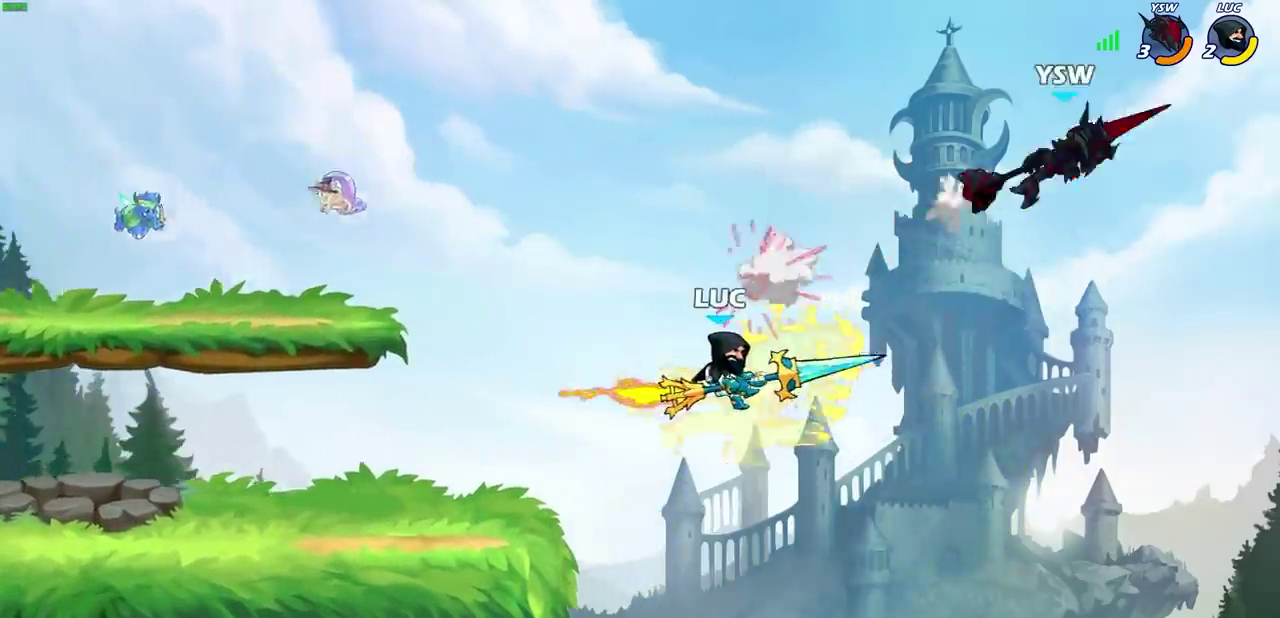
{"dt_ms": 800, "buttons": [], "left_stick": "down-right", "right_stick": "center", "events": [[133, "left_stick", "left"], [233, "CROSS", "down"], [367, "CROSS", "up"], [733, "left_stick", "down"], [783, "left_stick", "down-right"]]}
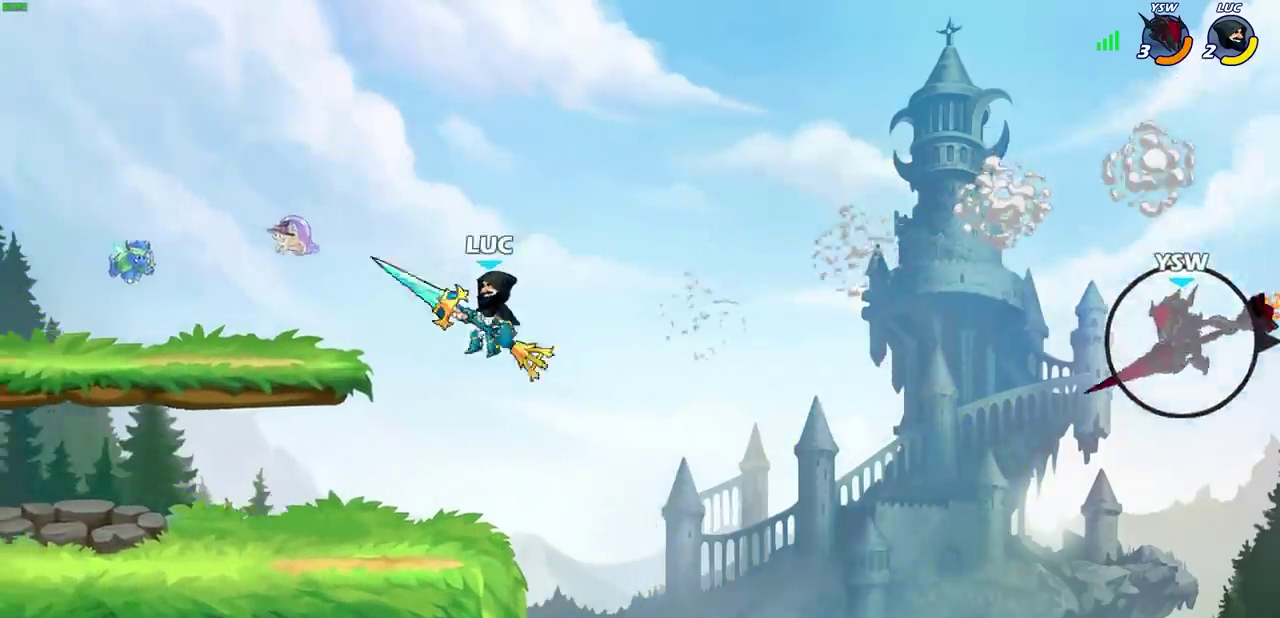
{"dt_ms": 300, "buttons": [], "left_stick": "right", "right_stick": "center", "events": [[33, "left_stick", "right"], [117, "left_stick", "up-left"], [250, "left_stick", "right"]]}
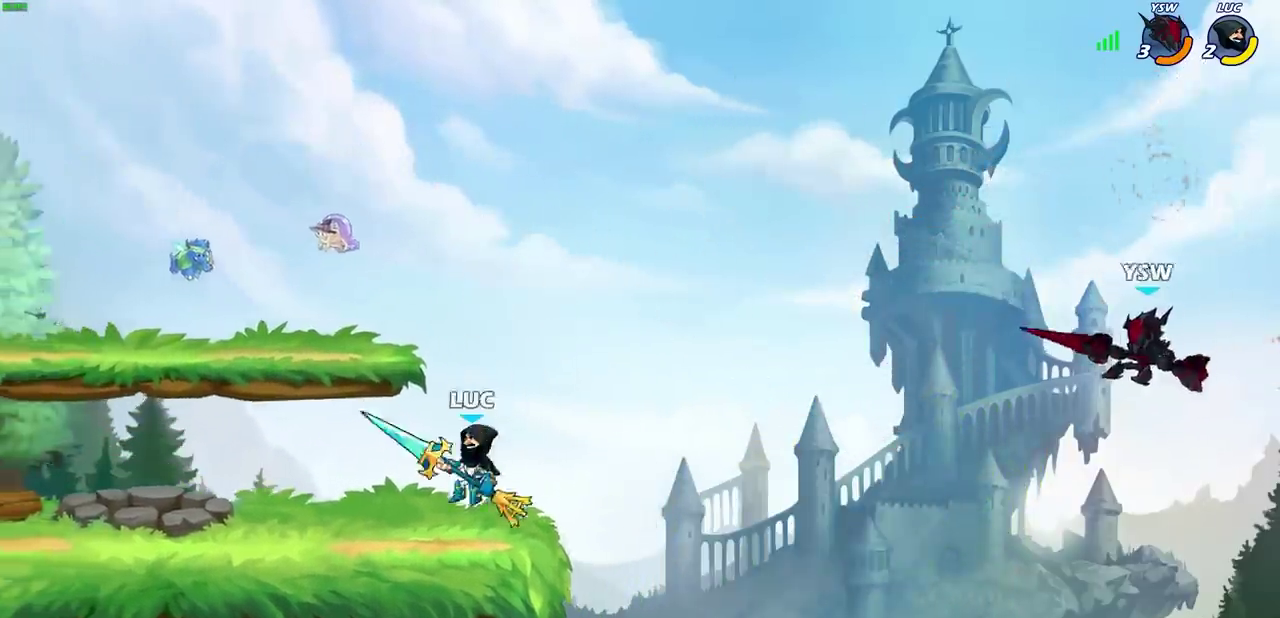
{"dt_ms": 400, "buttons": [], "left_stick": "up-left", "right_stick": "center", "events": [[150, "CROSS", "down"], [300, "CROSS", "up"], [350, "left_stick", "up"], [400, "left_stick", "up-left"]]}
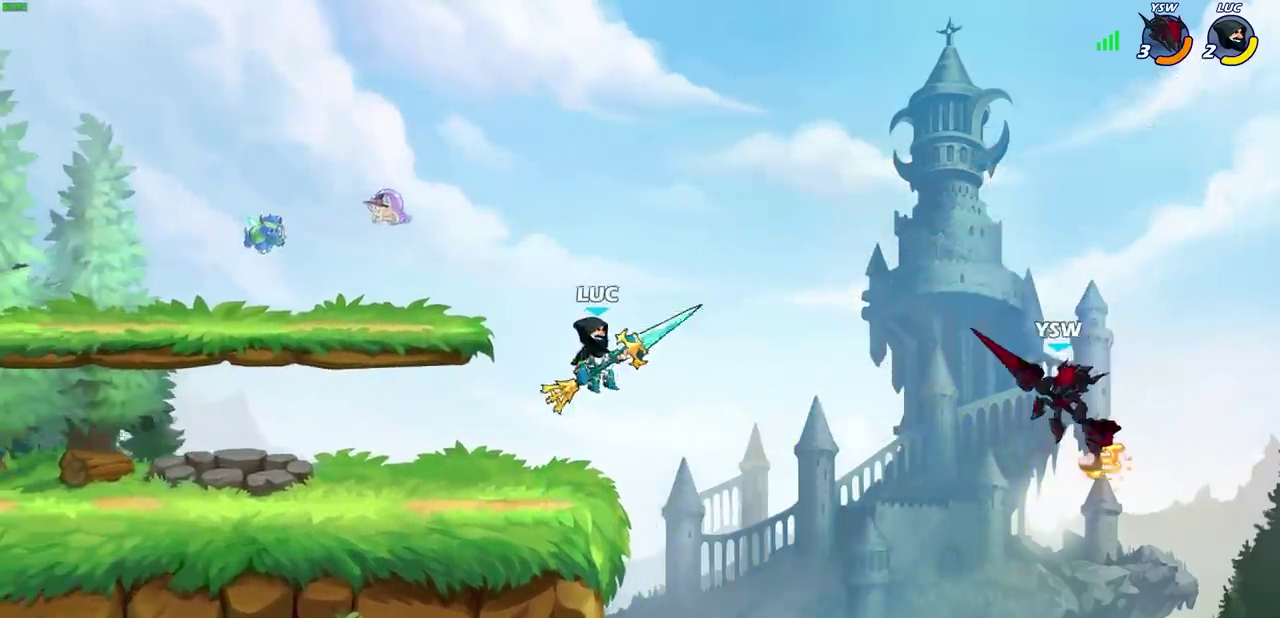
{"dt_ms": 700, "buttons": [], "left_stick": "right", "right_stick": "center", "events": [[200, "left_stick", "up-right"], [383, "left_stick", "up-left"], [500, "CROSS", "down"], [667, "CROSS", "up"], [683, "left_stick", "right"]]}
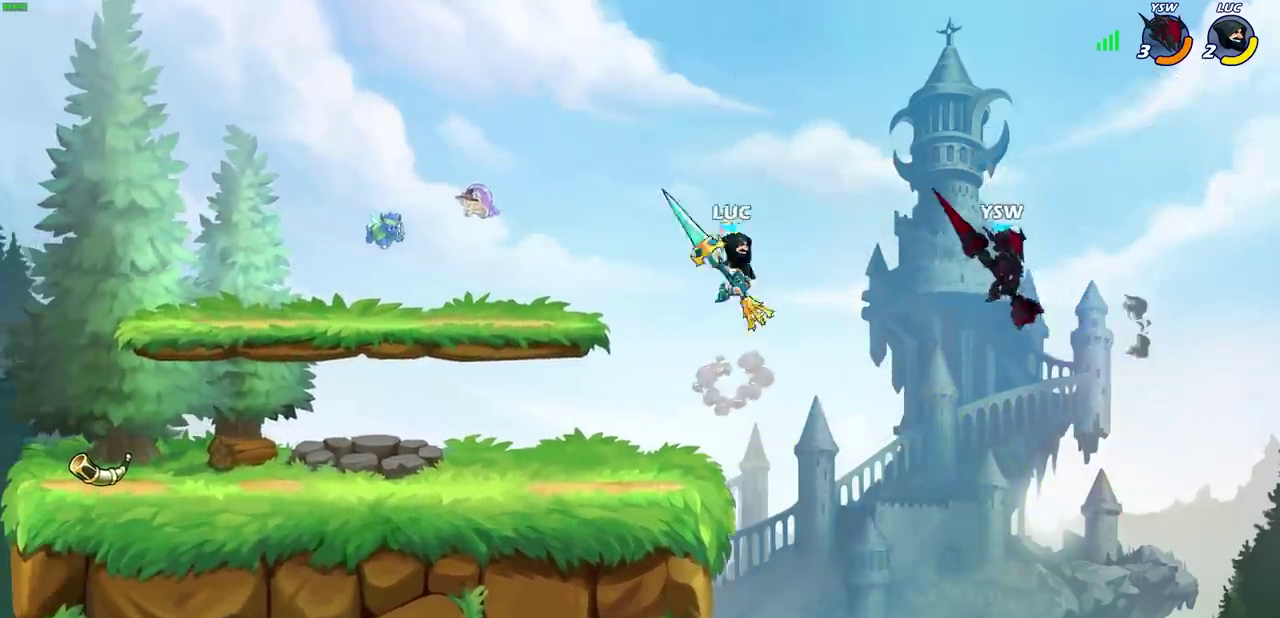
{"dt_ms": 400, "buttons": [], "left_stick": "right", "right_stick": "center", "events": [[50, "SQUARE", "down"], [133, "SQUARE", "up"]]}
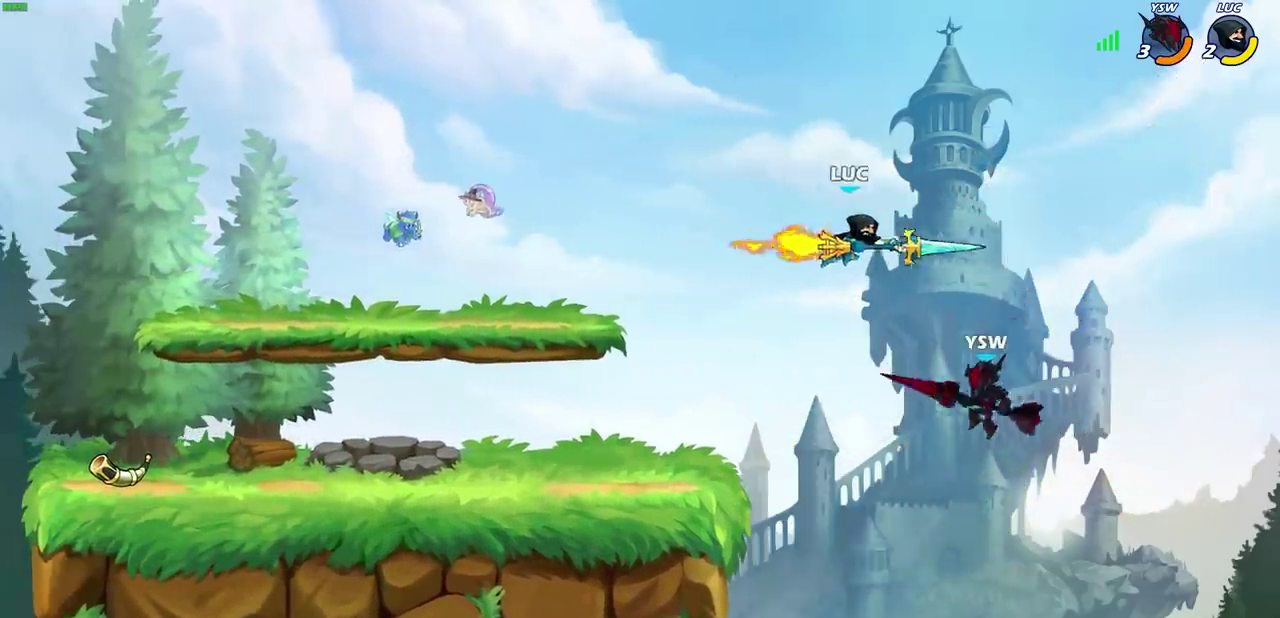
{"dt_ms": 400, "buttons": [], "left_stick": "down-left", "right_stick": "center", "events": [[33, "left_stick", "center"], [150, "left_stick", "left"], [317, "left_stick", "down-left"]]}